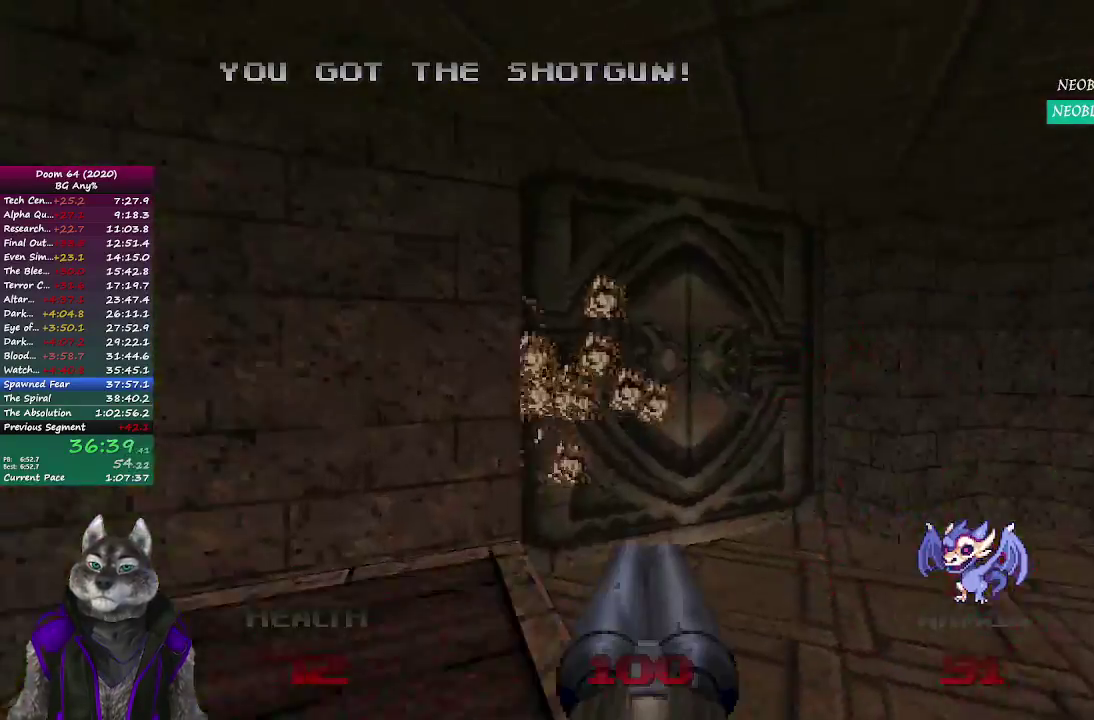
Gameplay with a controller (PlayStation layout); each line is a JSON object with the inputs held at the frame after it. "events" lists button and stick changes between this image and that frame as [ms after this image, input, new state], when the widget could be followed in between. Not read: L1 R1.
{"buttons": [], "left_stick": "center", "right_stick": "center"}
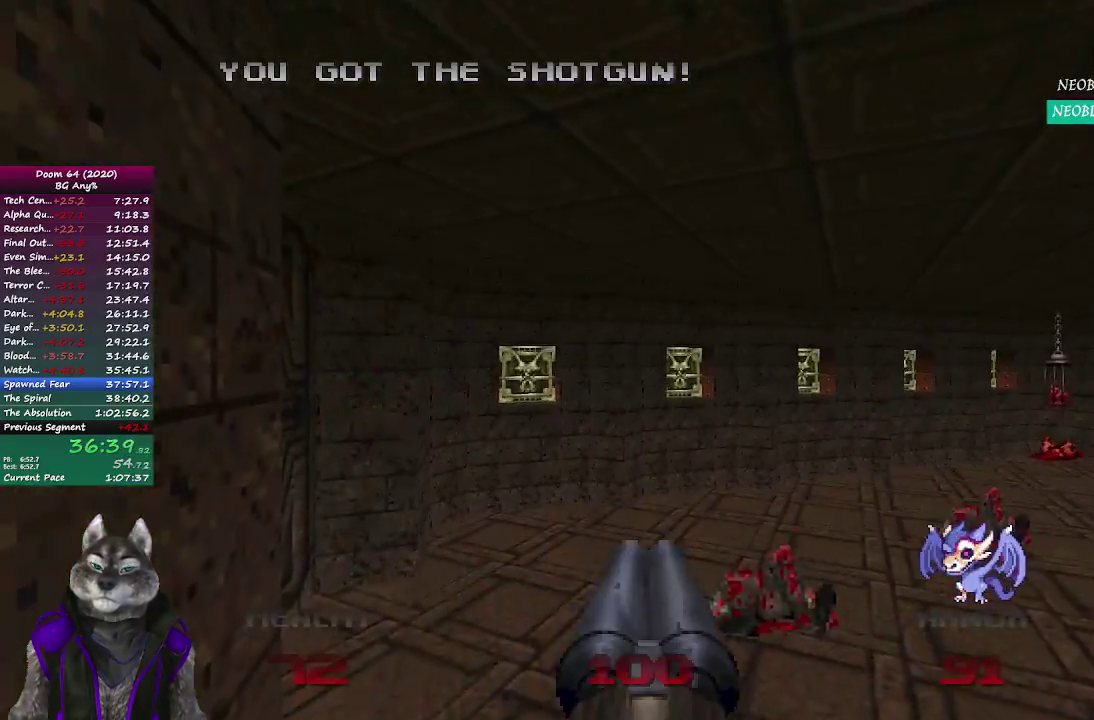
{"buttons": [], "left_stick": "center", "right_stick": "center", "events": [[83, "right_stick", "left"], [167, "right_stick", "center"]]}
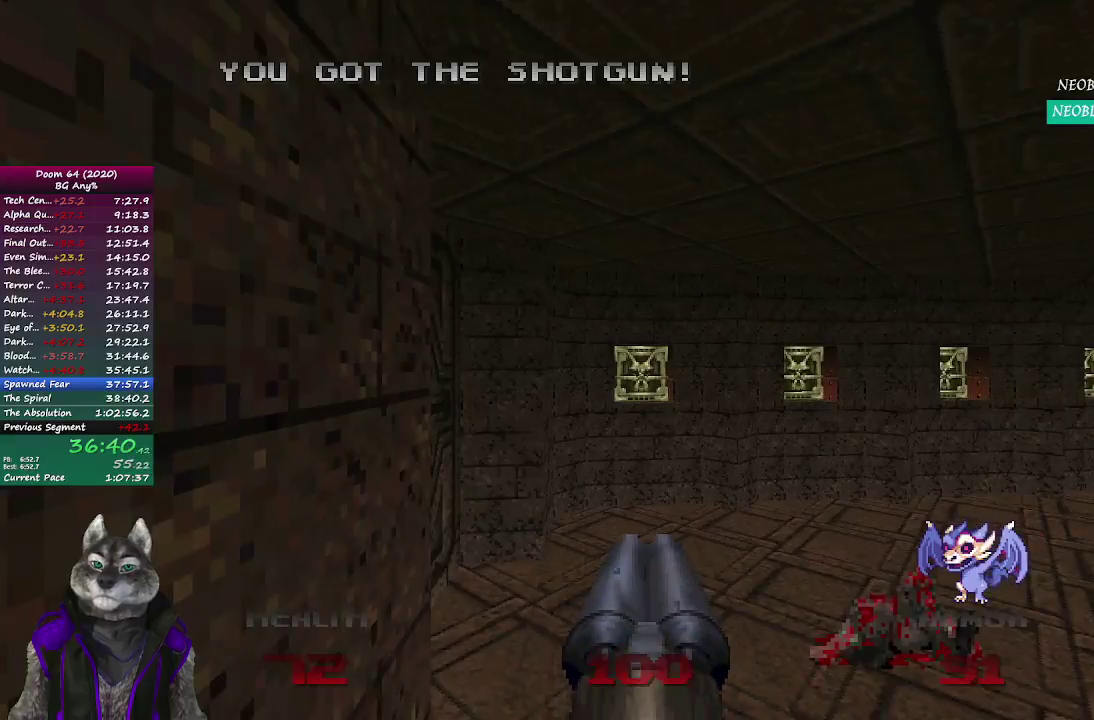
{"buttons": [], "left_stick": "up", "right_stick": "left", "events": [[233, "R2", "down"], [250, "left_stick", "up"], [383, "R2", "up"], [417, "right_stick", "left"]]}
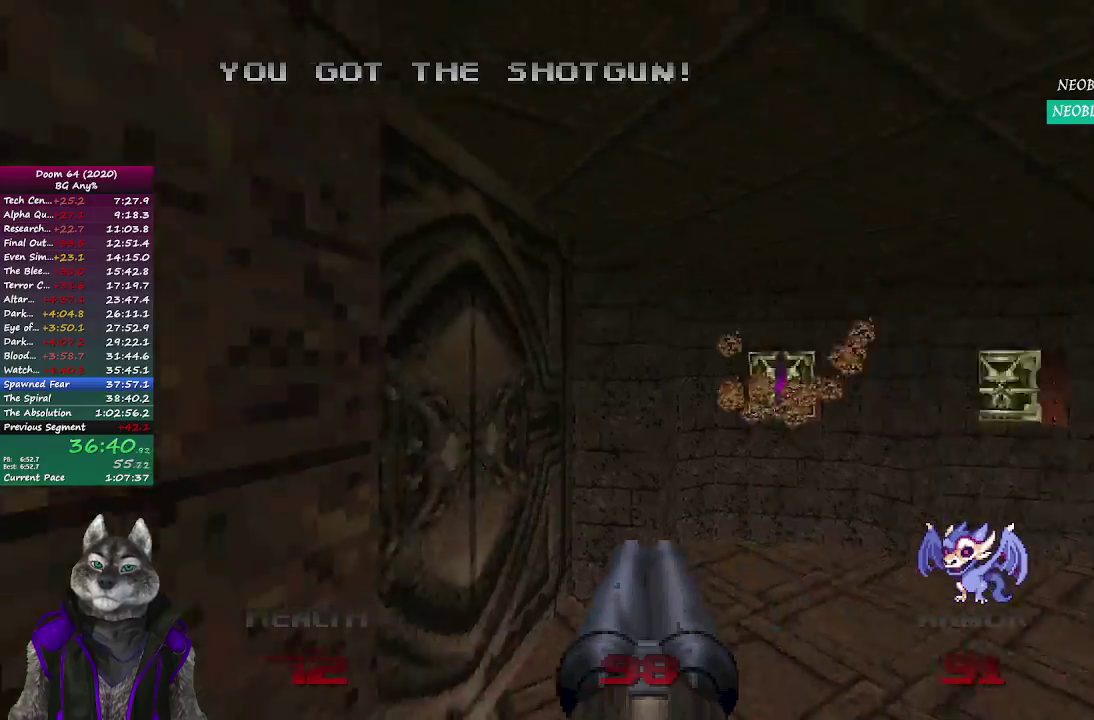
{"buttons": [], "left_stick": "down", "right_stick": "center", "events": [[83, "right_stick", "up-left"], [267, "L2", "down"], [417, "left_stick", "down"], [417, "right_stick", "center"], [467, "L2", "up"]]}
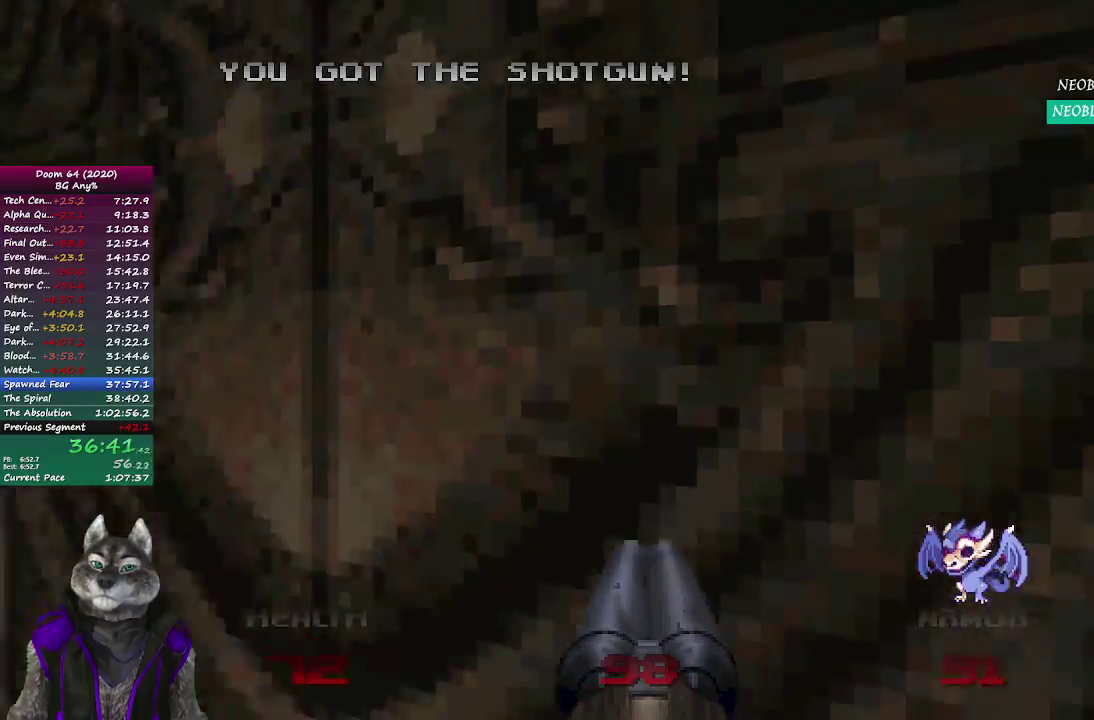
{"buttons": [], "left_stick": "center", "right_stick": "center", "events": [[317, "left_stick", "down-right"], [383, "left_stick", "center"]]}
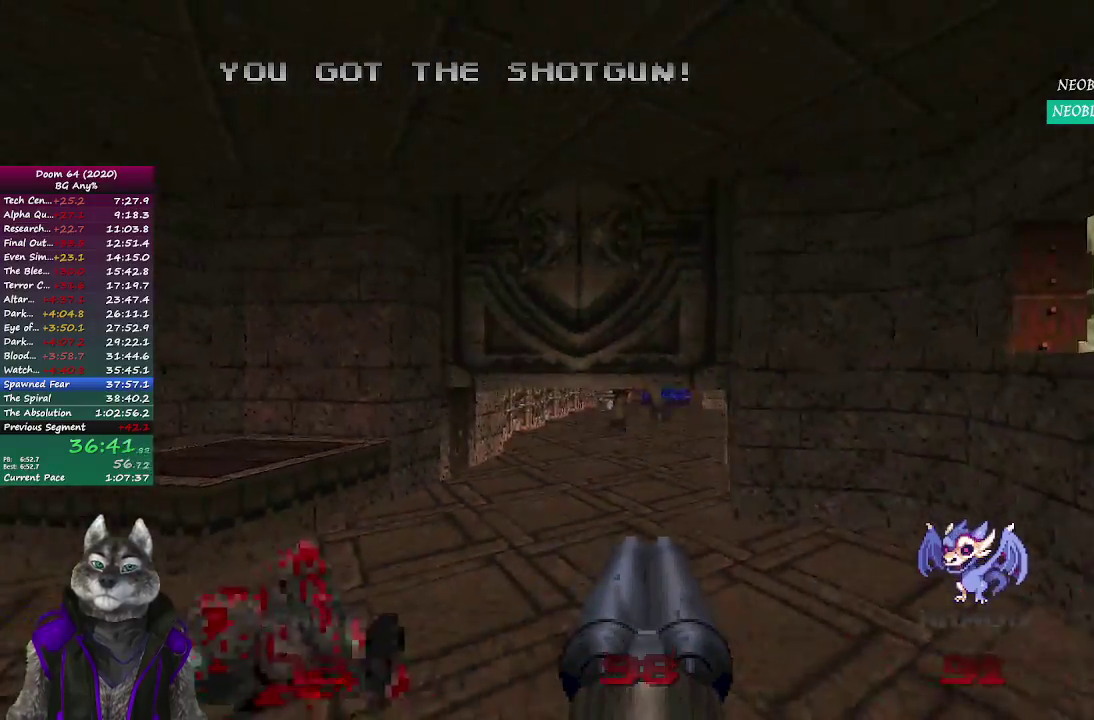
{"buttons": ["R2"], "left_stick": "up", "right_stick": "center", "events": [[50, "left_stick", "up"], [83, "R2", "down"]]}
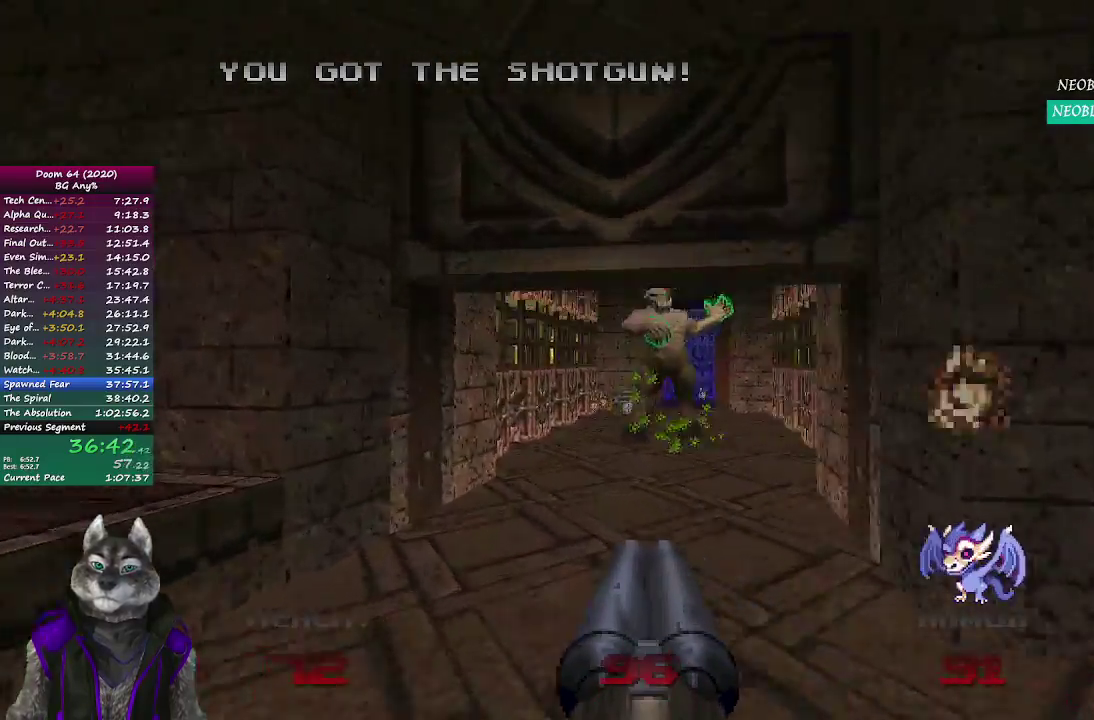
{"buttons": [], "left_stick": "up", "right_stick": "center", "events": [[217, "R2", "up"]]}
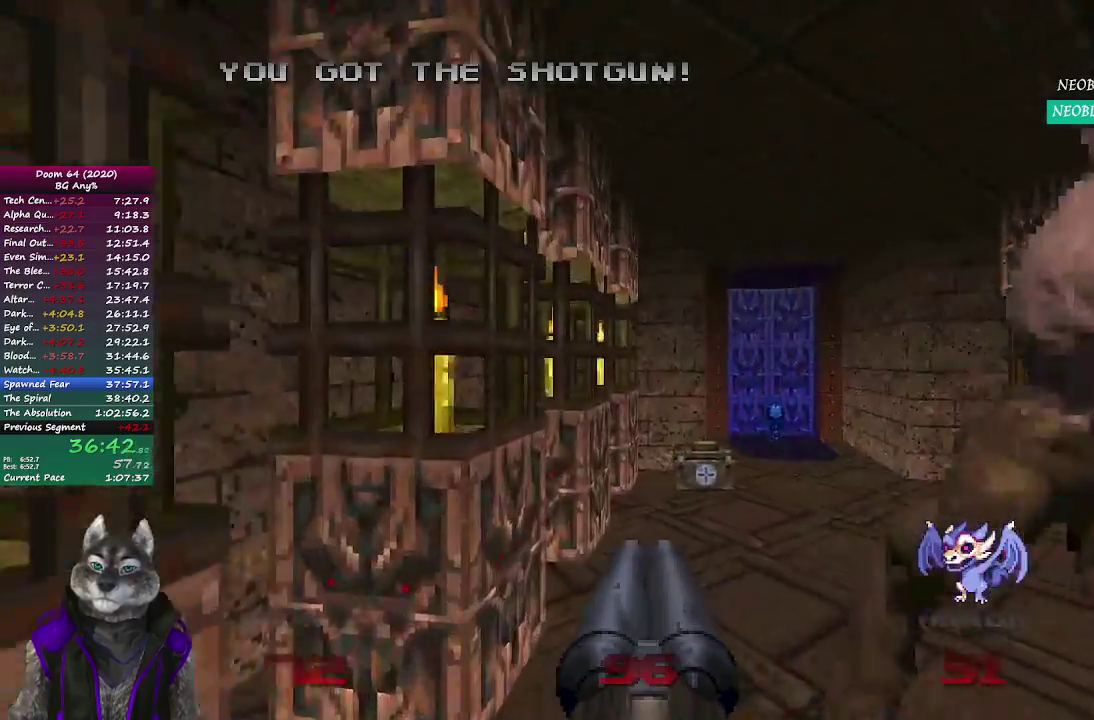
{"buttons": [], "left_stick": "up", "right_stick": "center", "events": []}
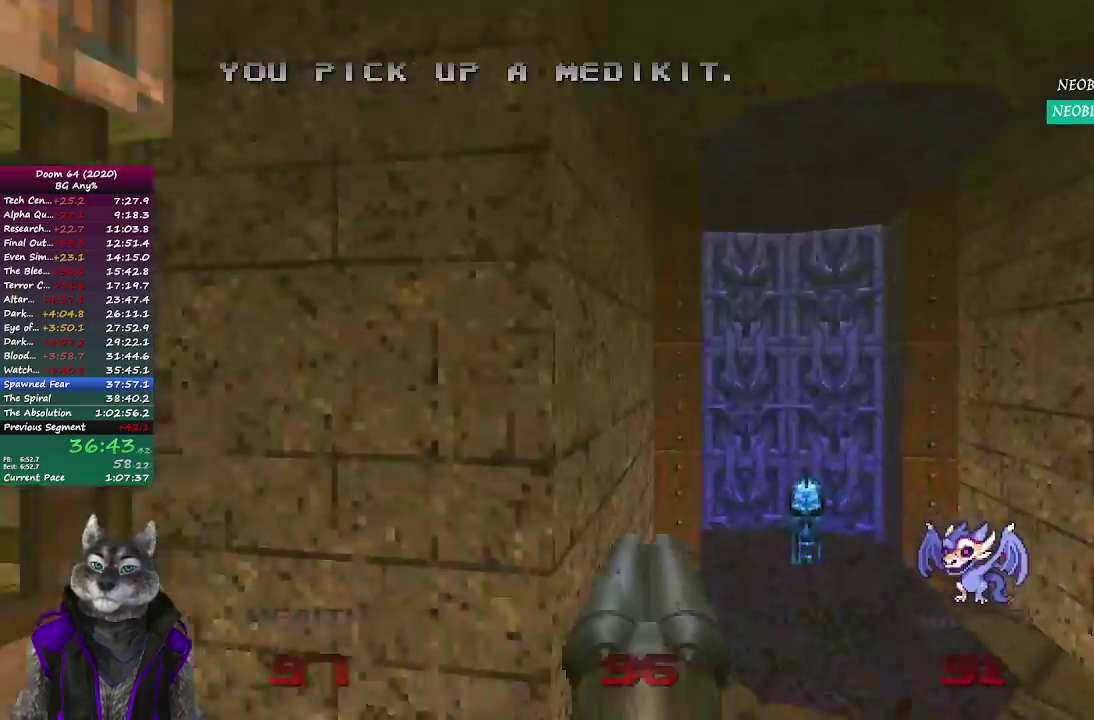
{"buttons": [], "left_stick": "up", "right_stick": "left", "events": [[133, "left_stick", "up-right"], [183, "left_stick", "down-left"], [183, "right_stick", "left"], [233, "left_stick", "right"], [383, "left_stick", "up"]]}
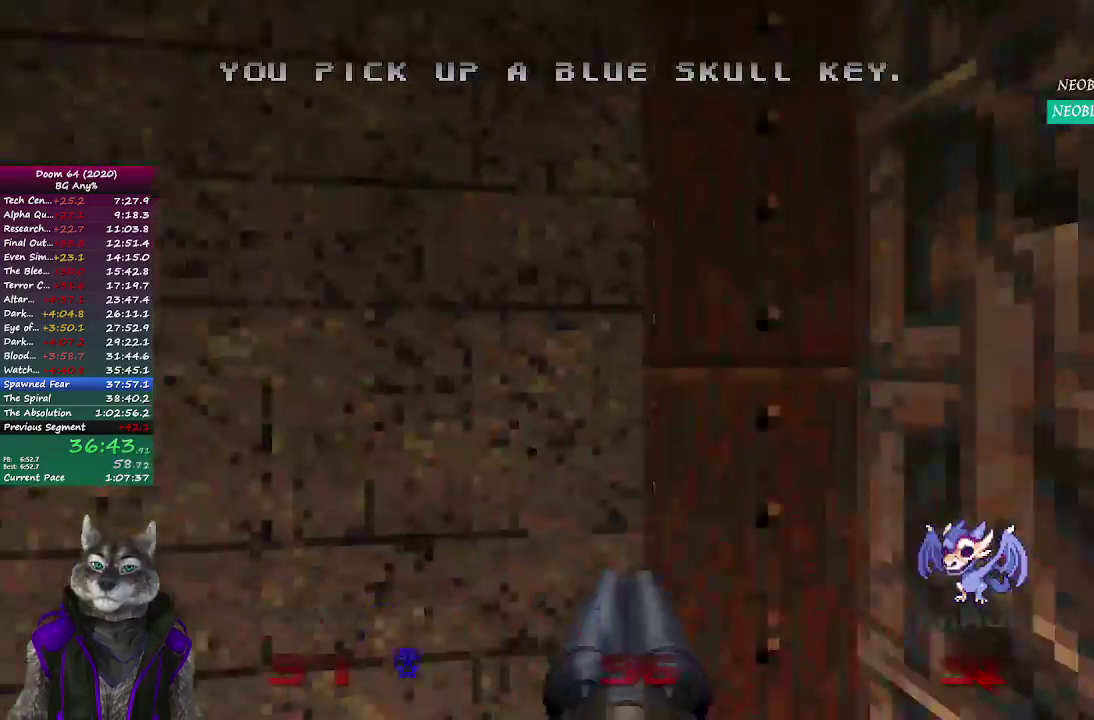
{"buttons": [], "left_stick": "up-right", "right_stick": "center"}
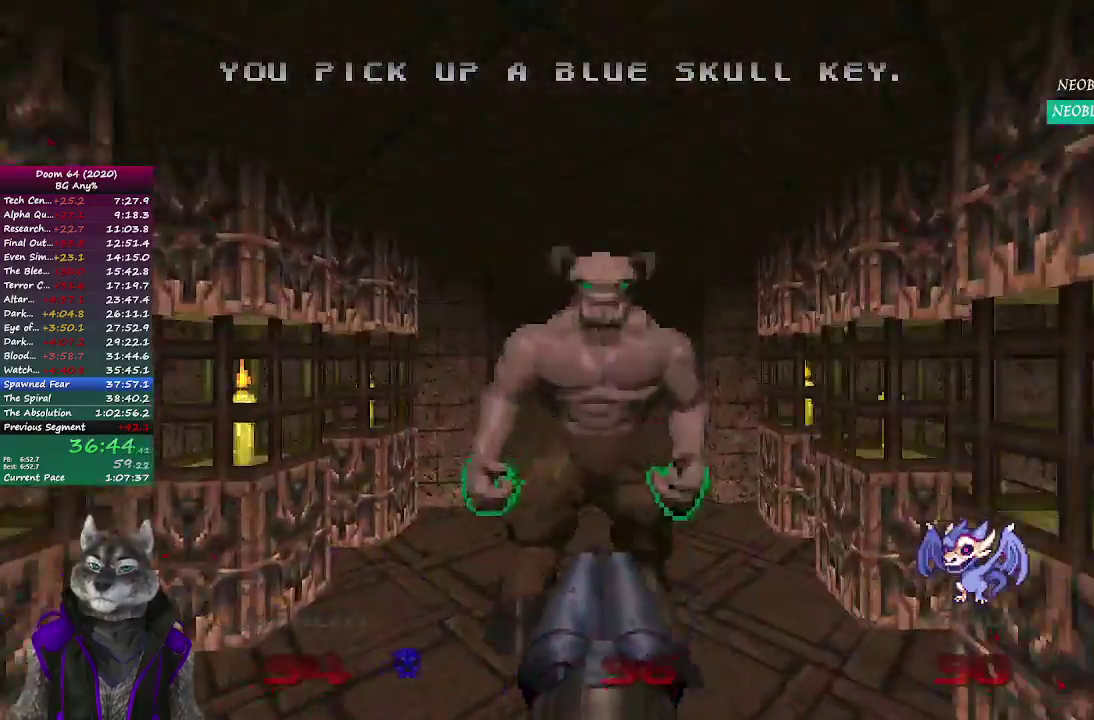
{"buttons": [], "left_stick": "up-left", "right_stick": "center"}
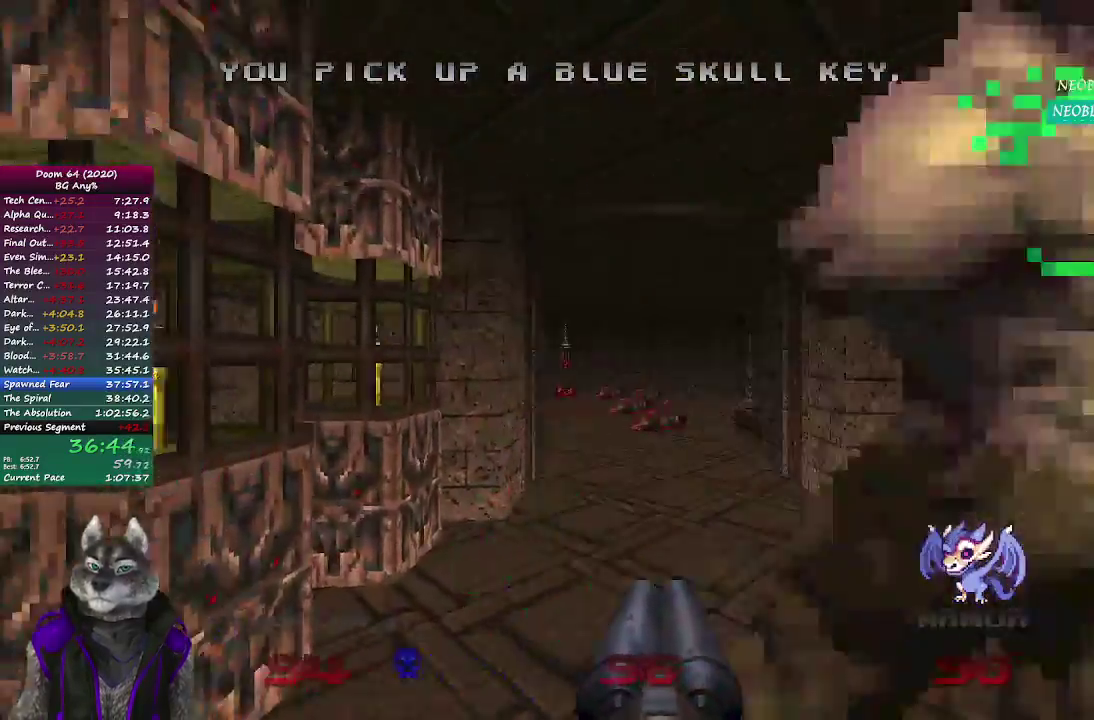
{"buttons": [], "left_stick": "up", "right_stick": "center", "events": [[83, "left_stick", "up"], [333, "left_stick", "up-right"], [400, "left_stick", "up"]]}
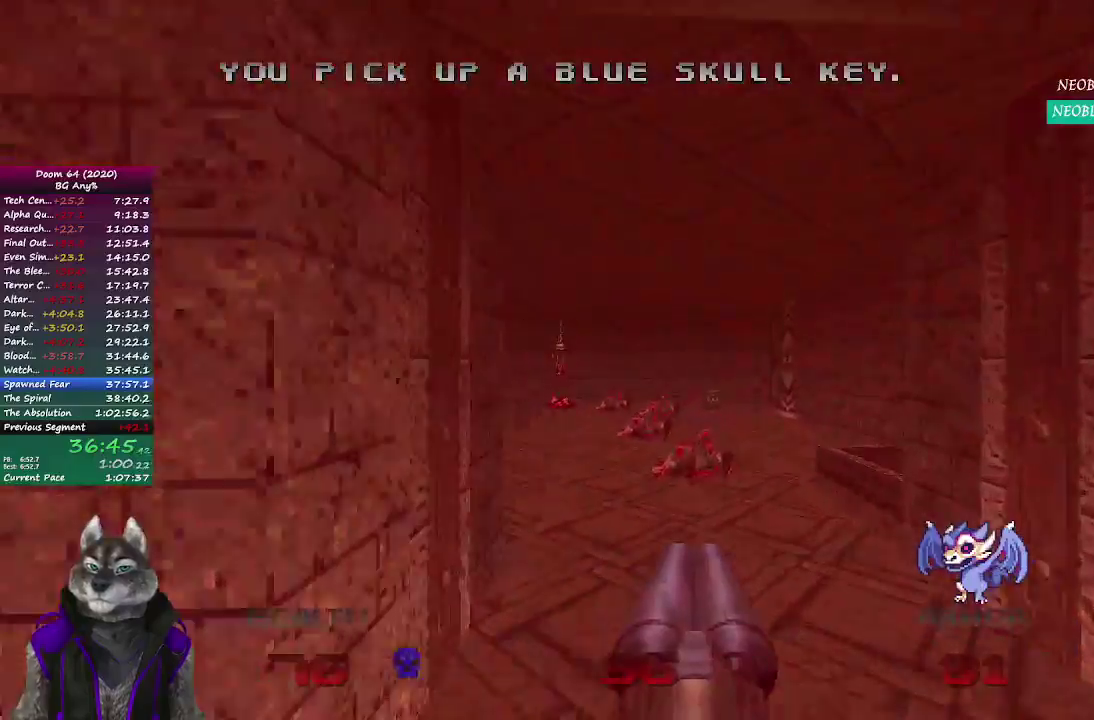
{"buttons": [], "left_stick": "up", "right_stick": "center", "events": []}
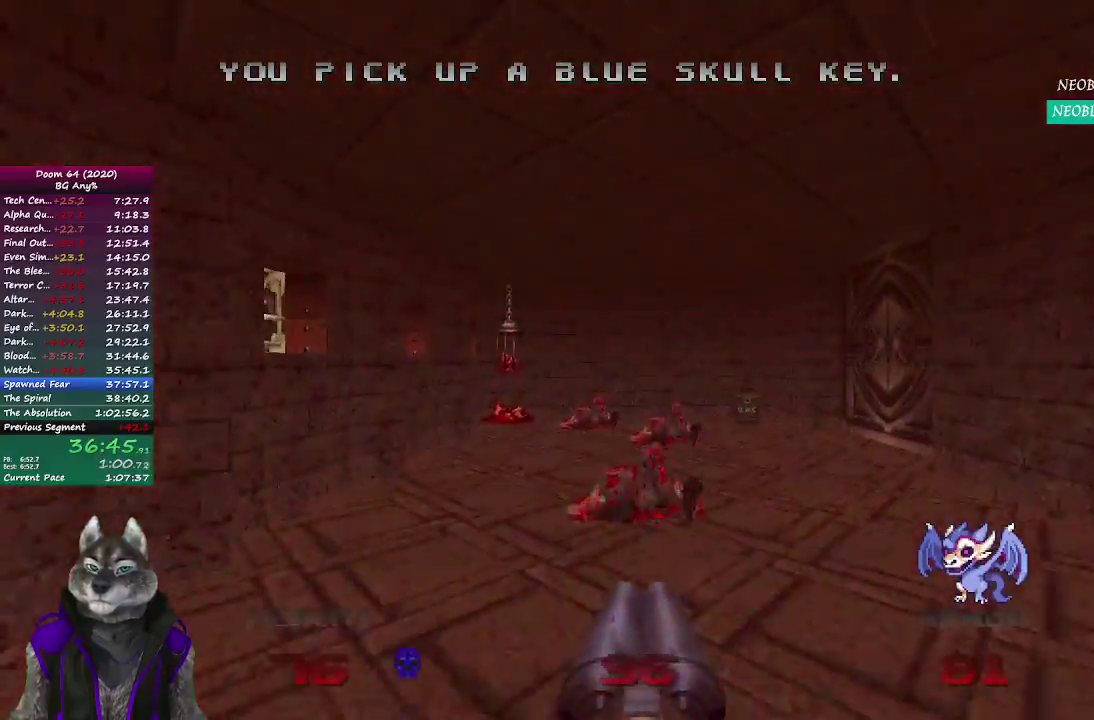
{"buttons": [], "left_stick": "up", "right_stick": "right", "events": [[150, "right_stick", "right"]]}
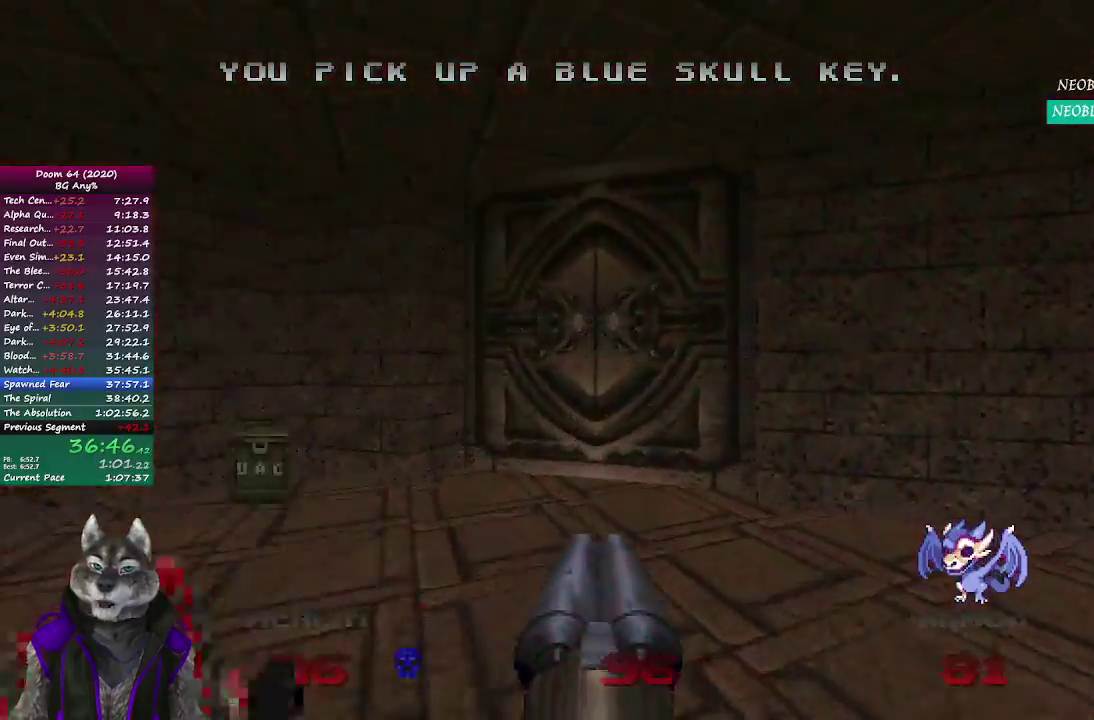
{"buttons": ["L2"], "left_stick": "down", "right_stick": "center", "events": [[150, "right_stick", "center"], [417, "left_stick", "down"], [467, "L2", "down"]]}
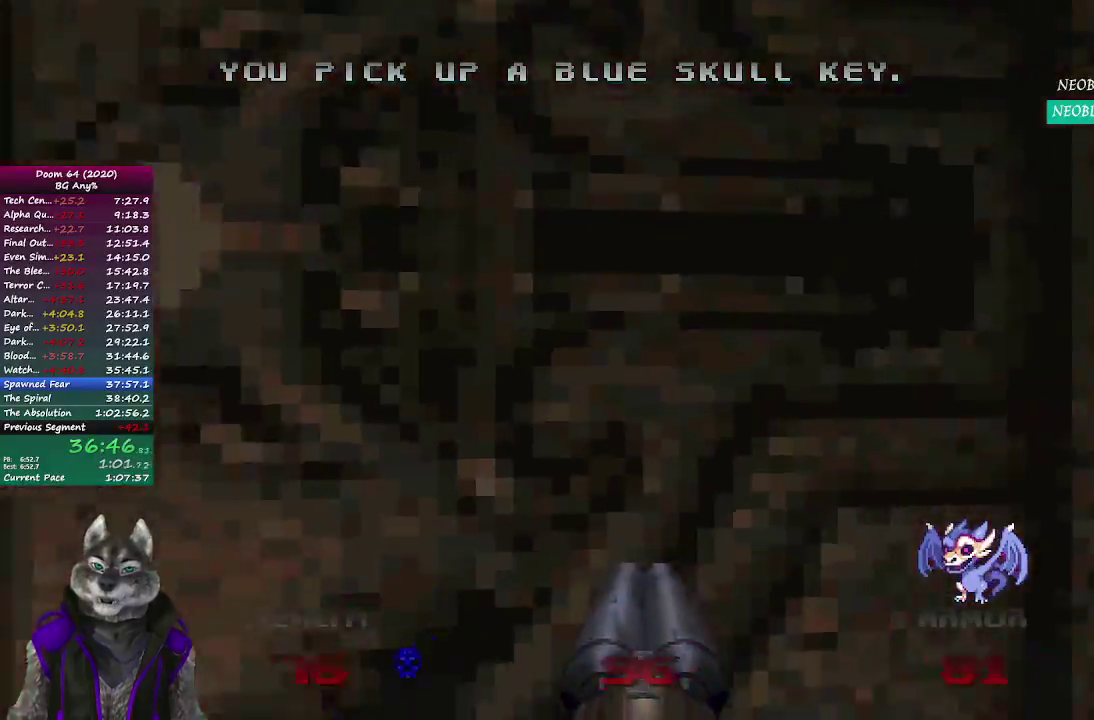
{"buttons": [], "left_stick": "center", "right_stick": "center", "events": [[167, "L2", "up"], [183, "left_stick", "center"]]}
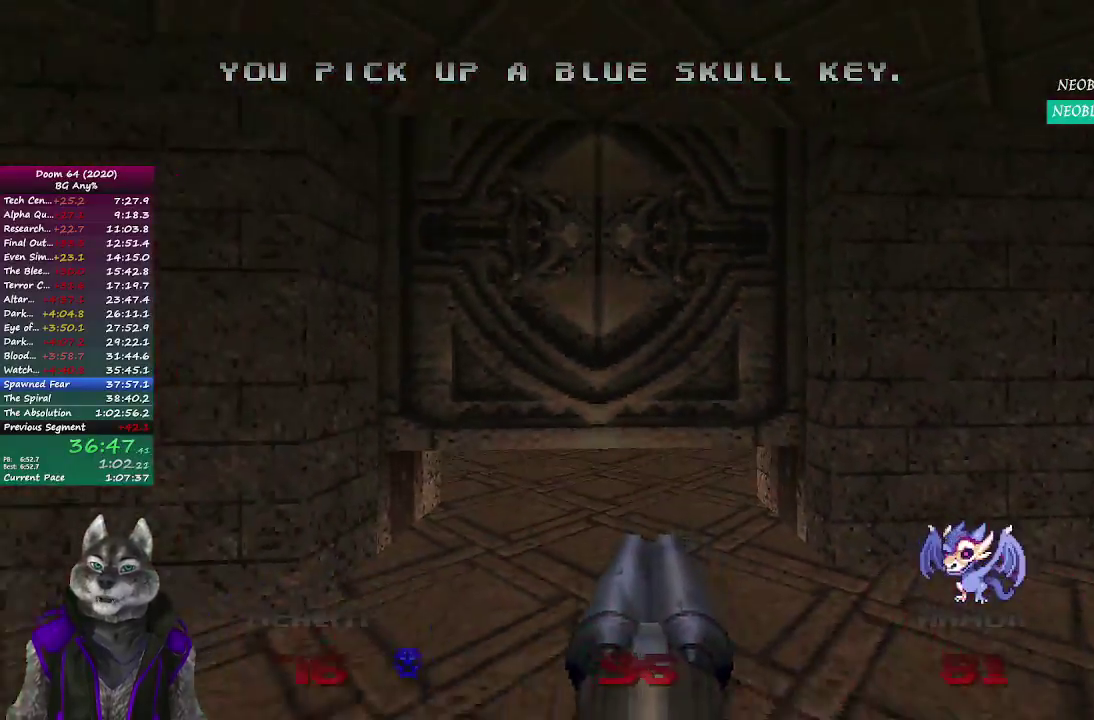
{"buttons": [], "left_stick": "up", "right_stick": "center", "events": [[33, "left_stick", "up"]]}
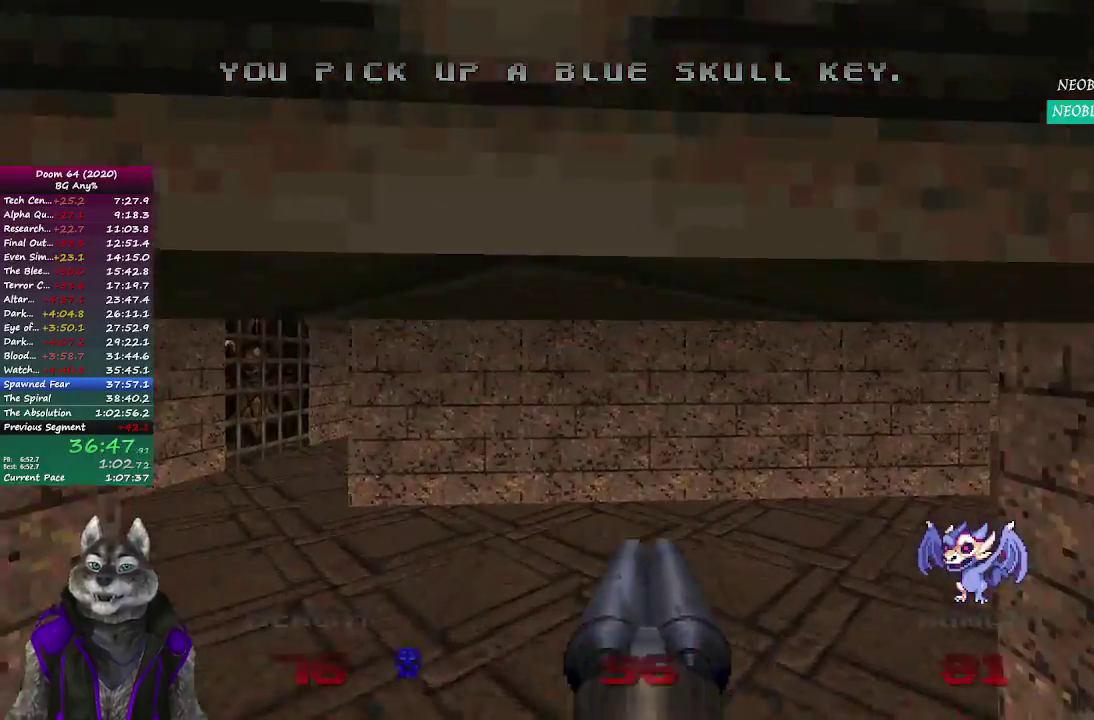
{"buttons": [], "left_stick": "up", "right_stick": "center", "events": [[117, "right_stick", "left"], [150, "left_stick", "up-left"], [317, "right_stick", "center"], [400, "left_stick", "up"]]}
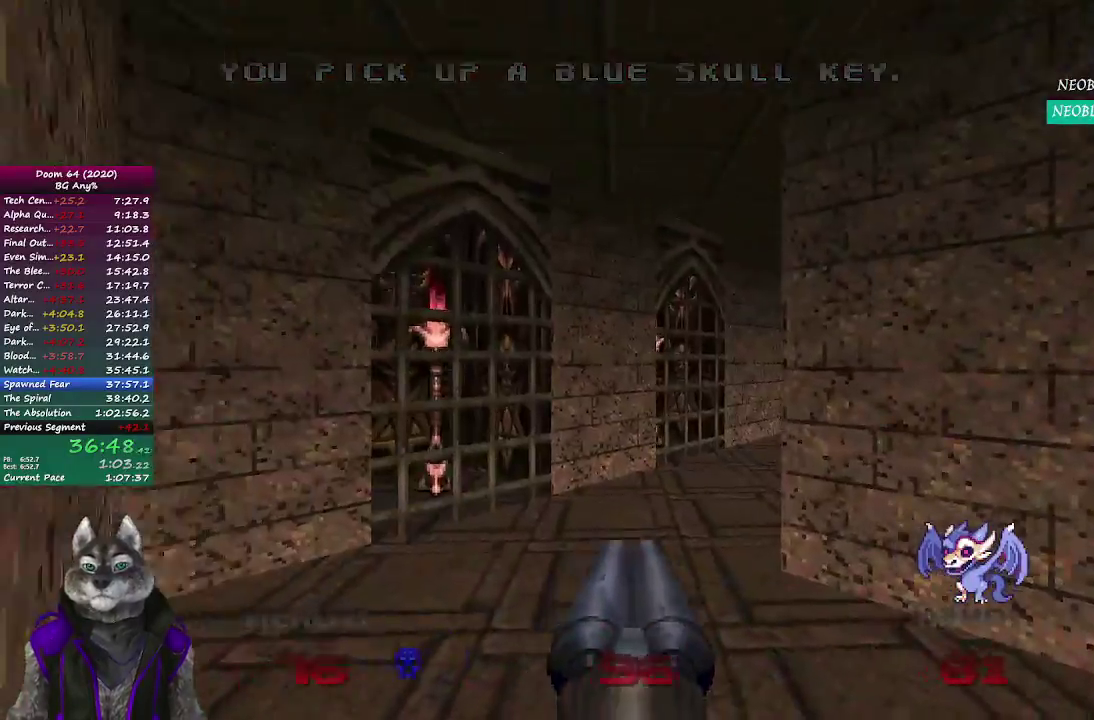
{"buttons": [], "left_stick": "right", "right_stick": "right", "events": [[200, "left_stick", "up-right"], [217, "right_stick", "right"], [317, "left_stick", "right"]]}
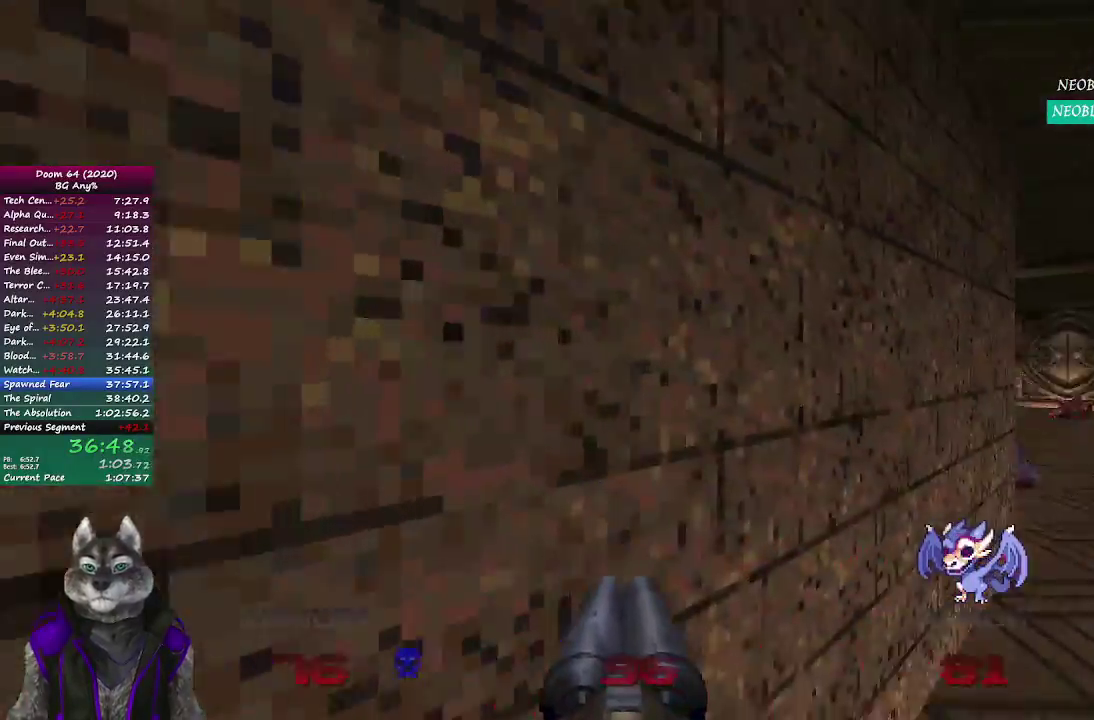
{"buttons": [], "left_stick": "up", "right_stick": "center", "events": [[67, "left_stick", "down-left"], [100, "right_stick", "center"], [167, "left_stick", "up-right"], [333, "left_stick", "up"]]}
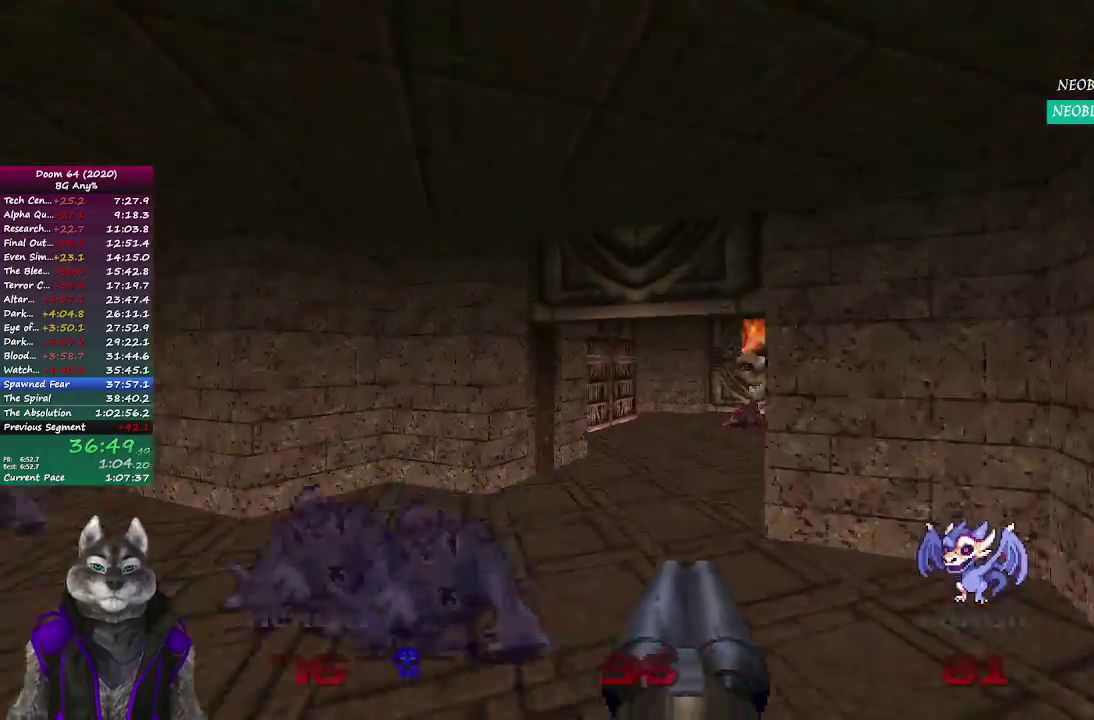
{"buttons": ["R2"], "left_stick": "down-right", "right_stick": "center", "events": [[283, "left_stick", "up-right"], [367, "right_stick", "right"], [467, "left_stick", "down-right"], [483, "R2", "down"], [483, "right_stick", "center"]]}
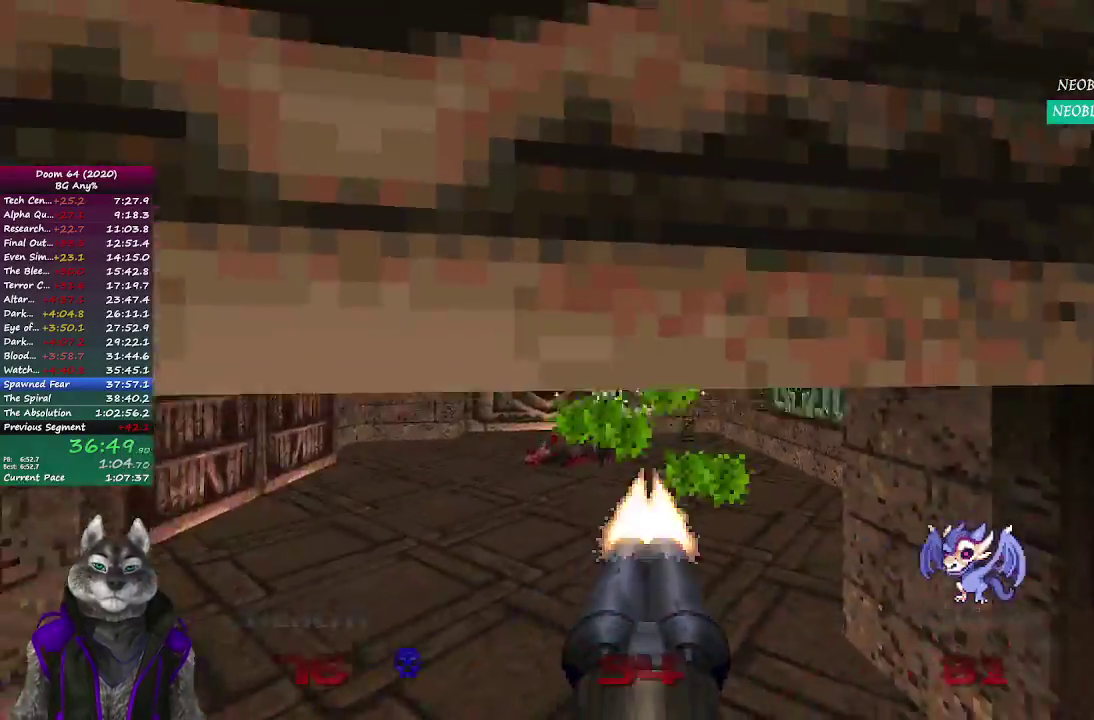
{"buttons": [], "left_stick": "up", "right_stick": "center", "events": [[17, "left_stick", "down"], [167, "R2", "up"], [367, "left_stick", "down-right"], [450, "left_stick", "up-right"], [500, "left_stick", "up"]]}
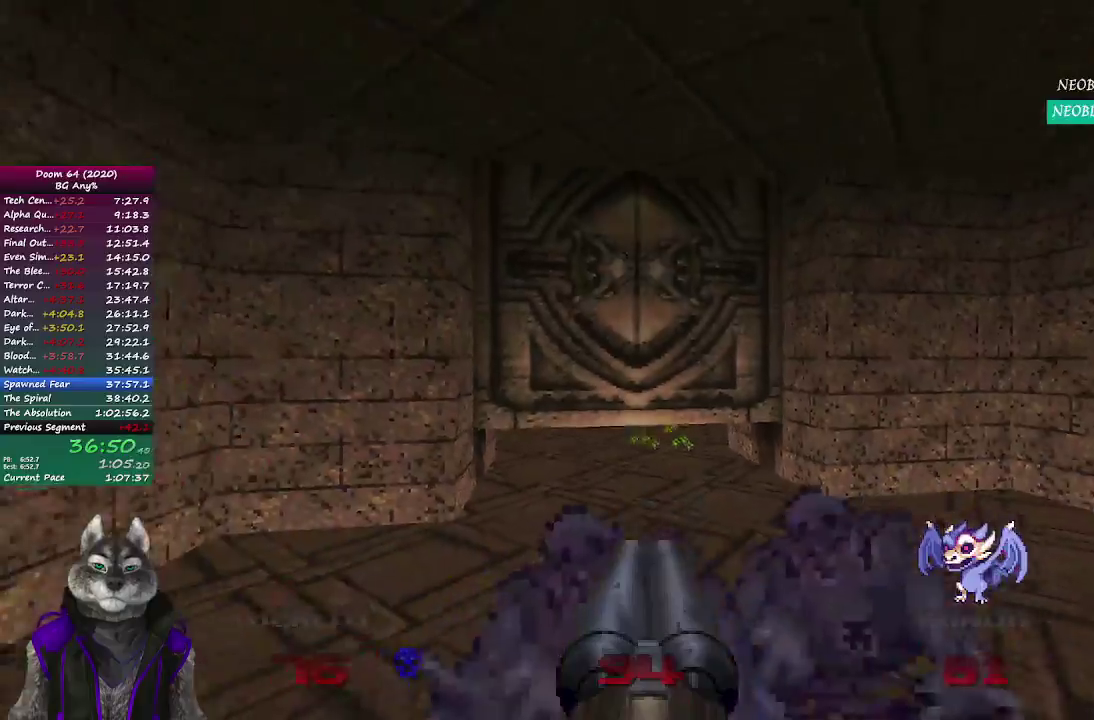
{"buttons": [], "left_stick": "up", "right_stick": "center", "events": []}
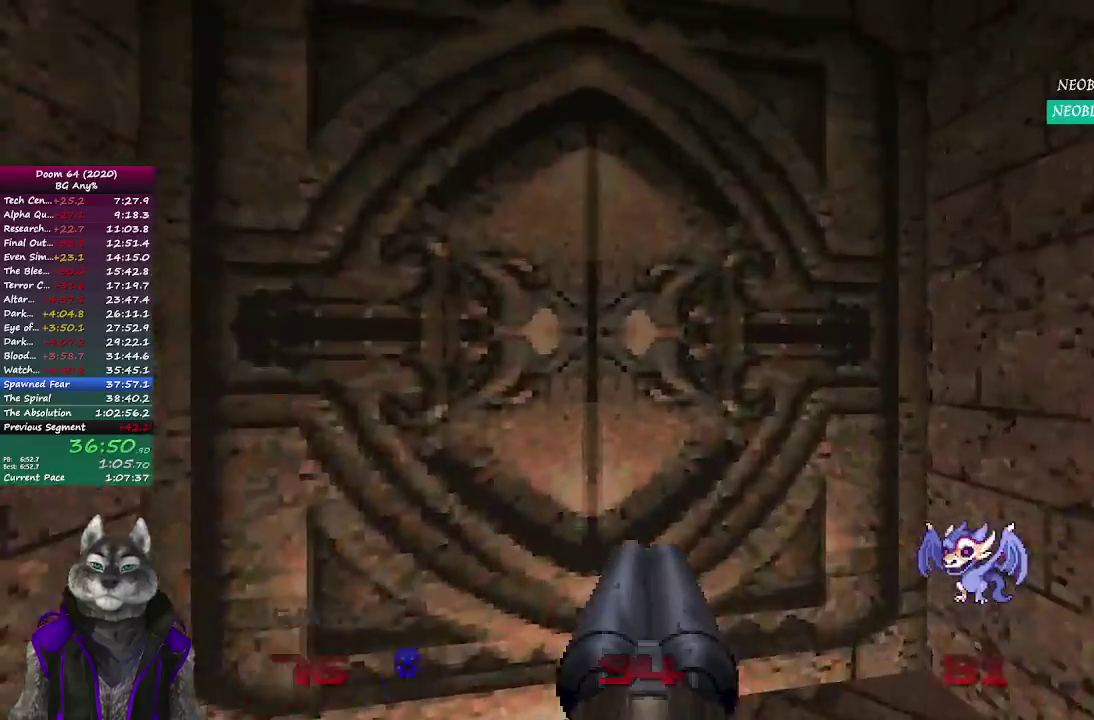
{"buttons": [], "left_stick": "center", "right_stick": "center", "events": [[100, "L2", "down"], [133, "left_stick", "down-right"], [333, "L2", "up"], [333, "left_stick", "center"]]}
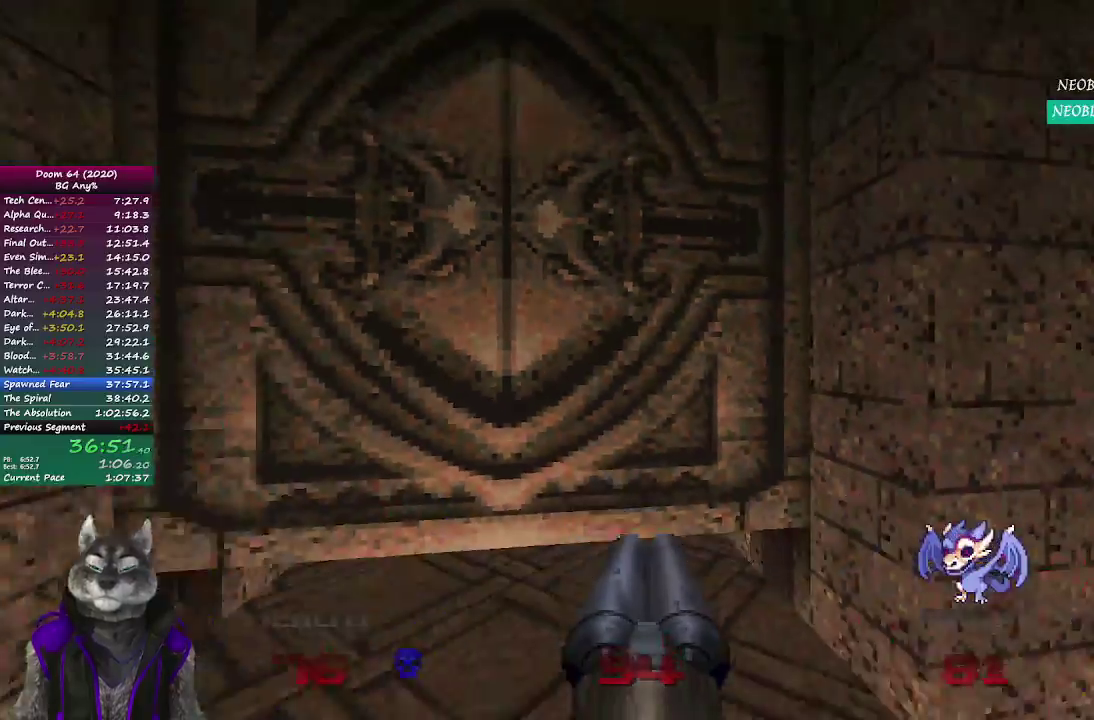
{"buttons": [], "left_stick": "center", "right_stick": "center", "events": []}
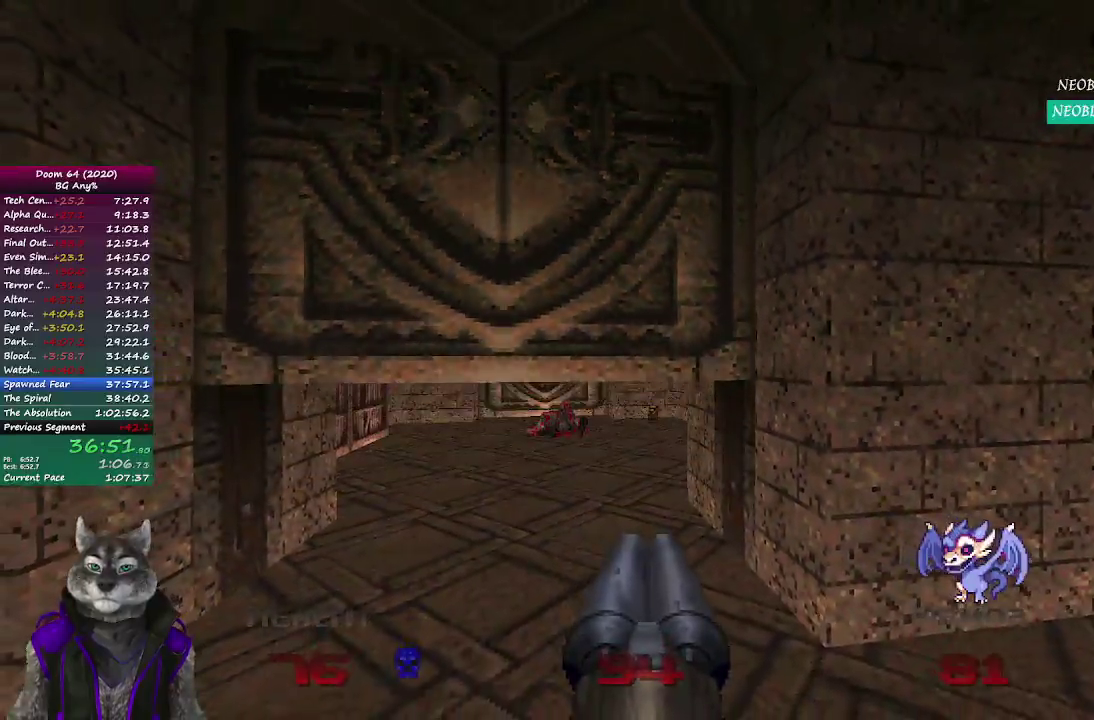
{"buttons": [], "left_stick": "up", "right_stick": "center", "events": [[33, "left_stick", "up"]]}
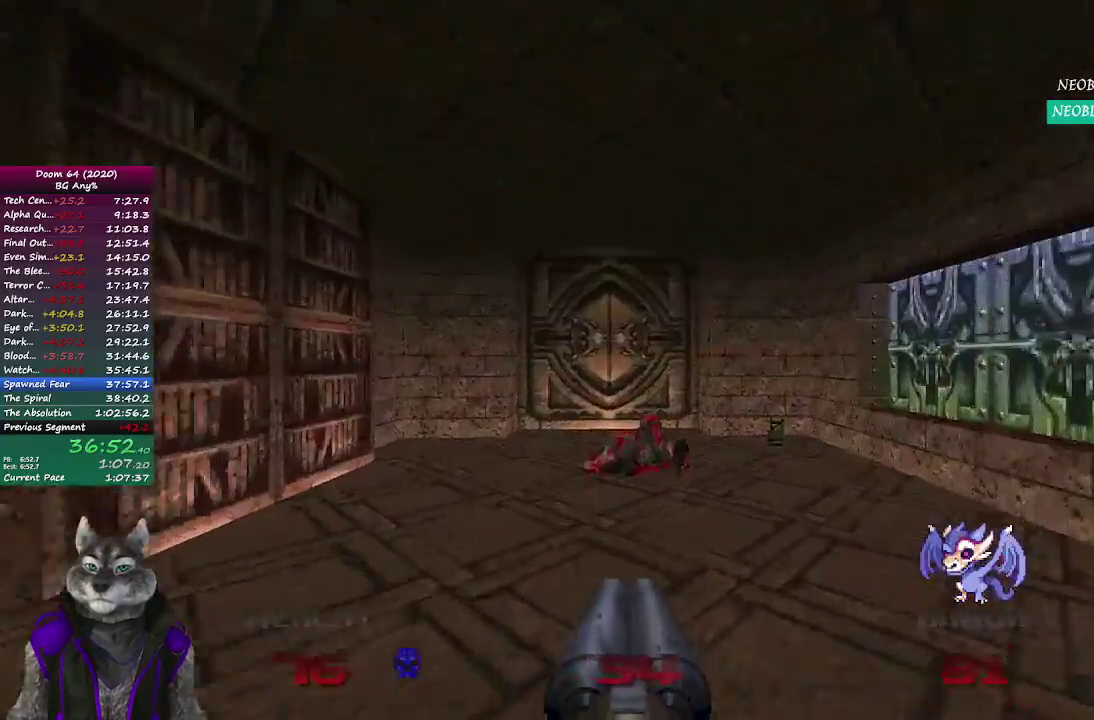
{"buttons": [], "left_stick": "up", "right_stick": "center", "events": []}